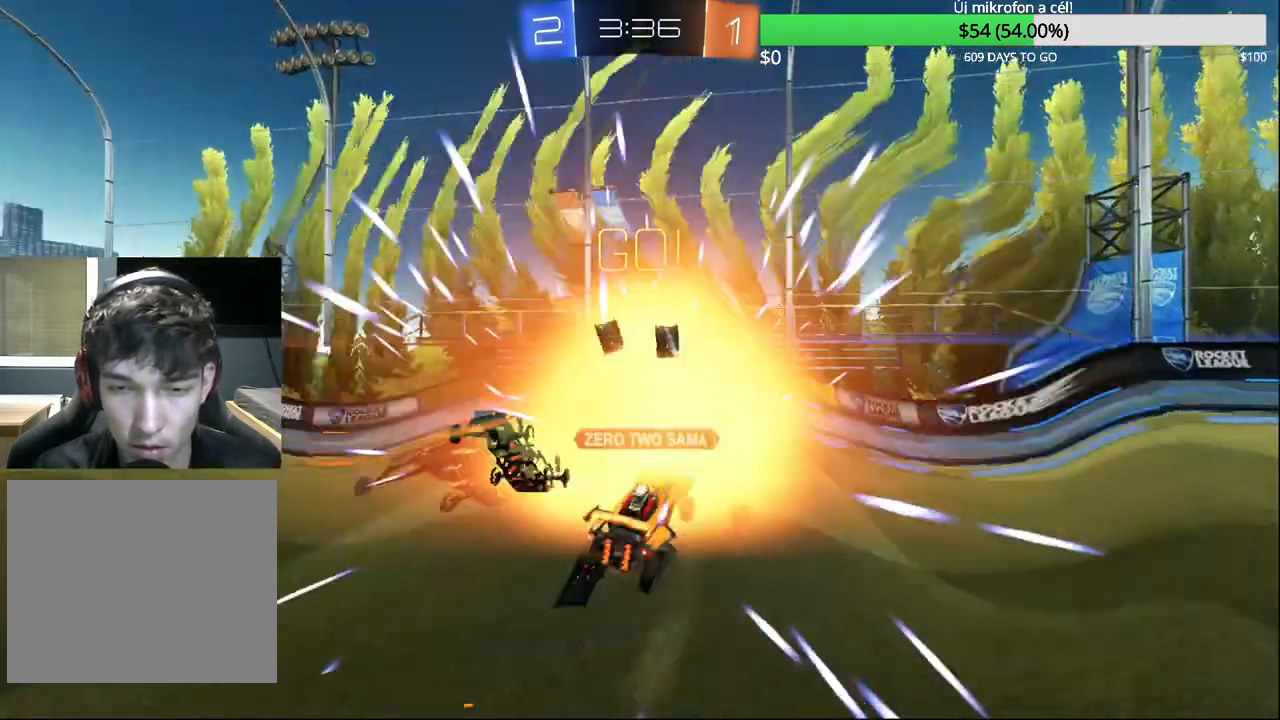
Gameplay with a controller (PlayStation layout); each line is a JSON object with the inputs held at the frame after it. "events" lists button and stick changes between this image and that frame as [ms after this image, input, new state], when the widget could be followed in between.
{"buttons": ["R2"], "left_stick": "center", "right_stick": "center", "events": [[17, "left_stick", "center"]]}
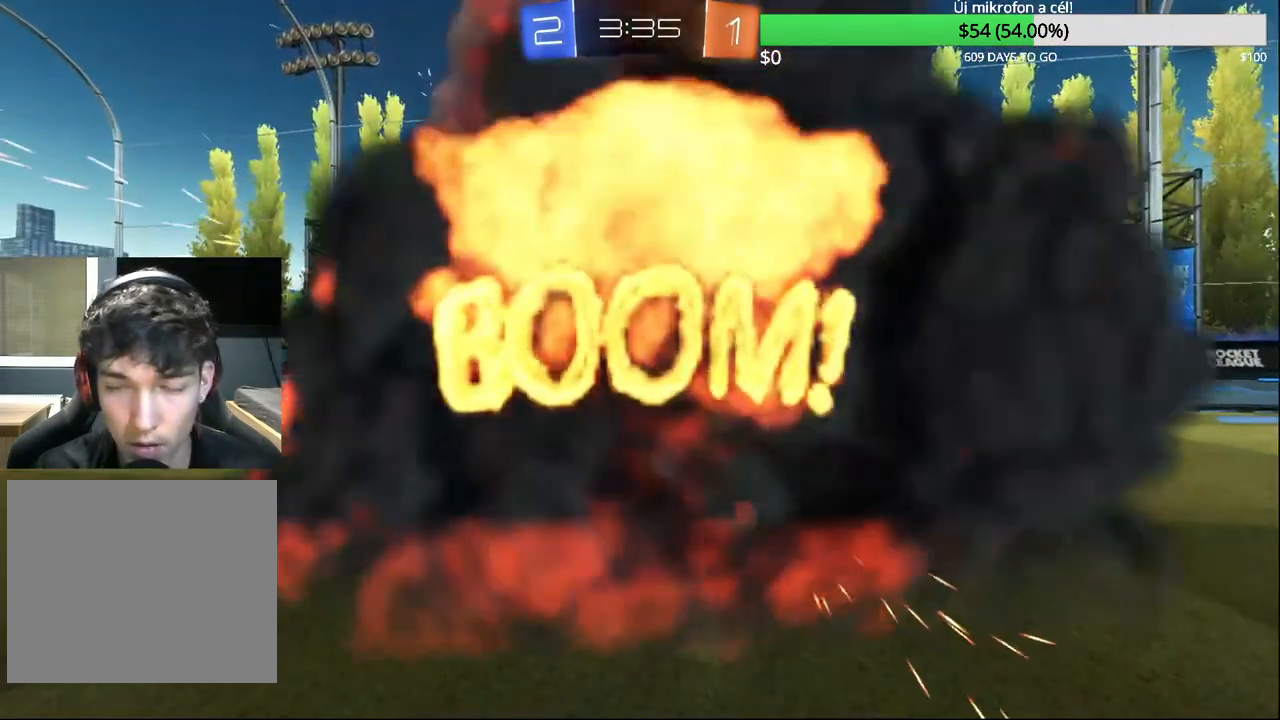
{"buttons": [], "left_stick": "center", "right_stick": "center", "events": [[17, "TRIANGLE", "down"], [100, "TRIANGLE", "up"], [250, "R2", "up"]]}
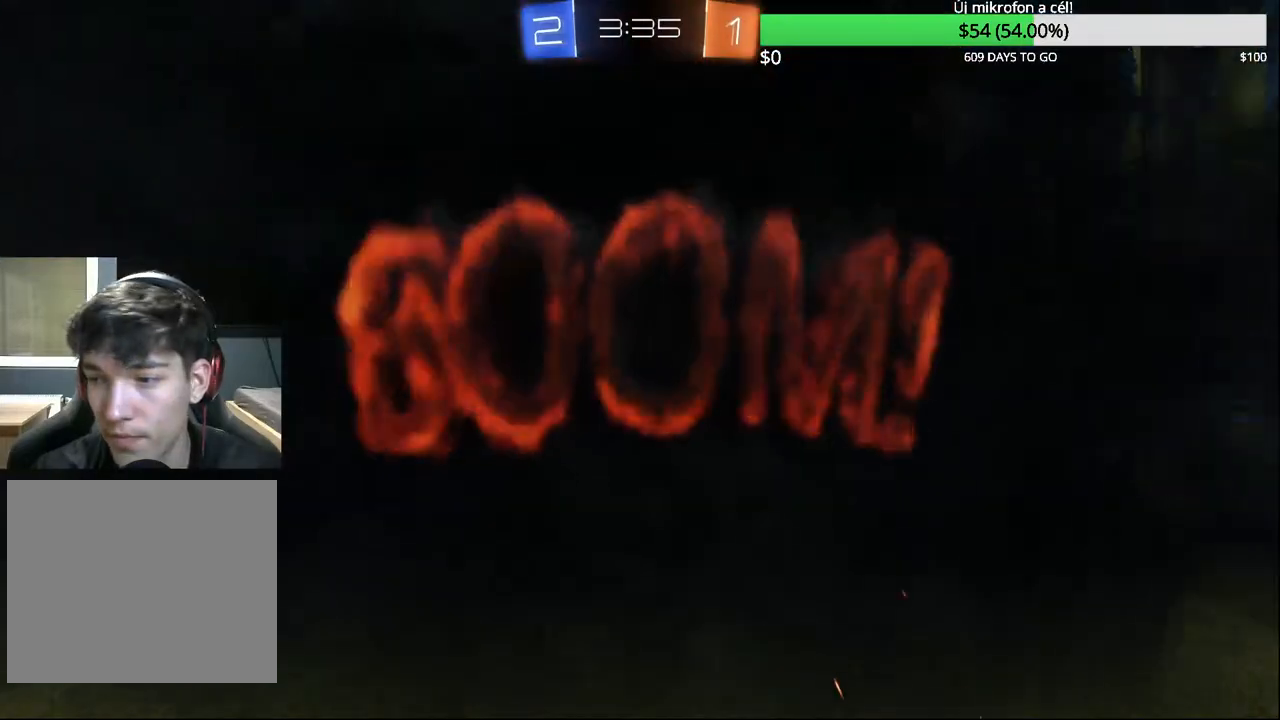
{"buttons": [], "left_stick": "center", "right_stick": "center", "events": []}
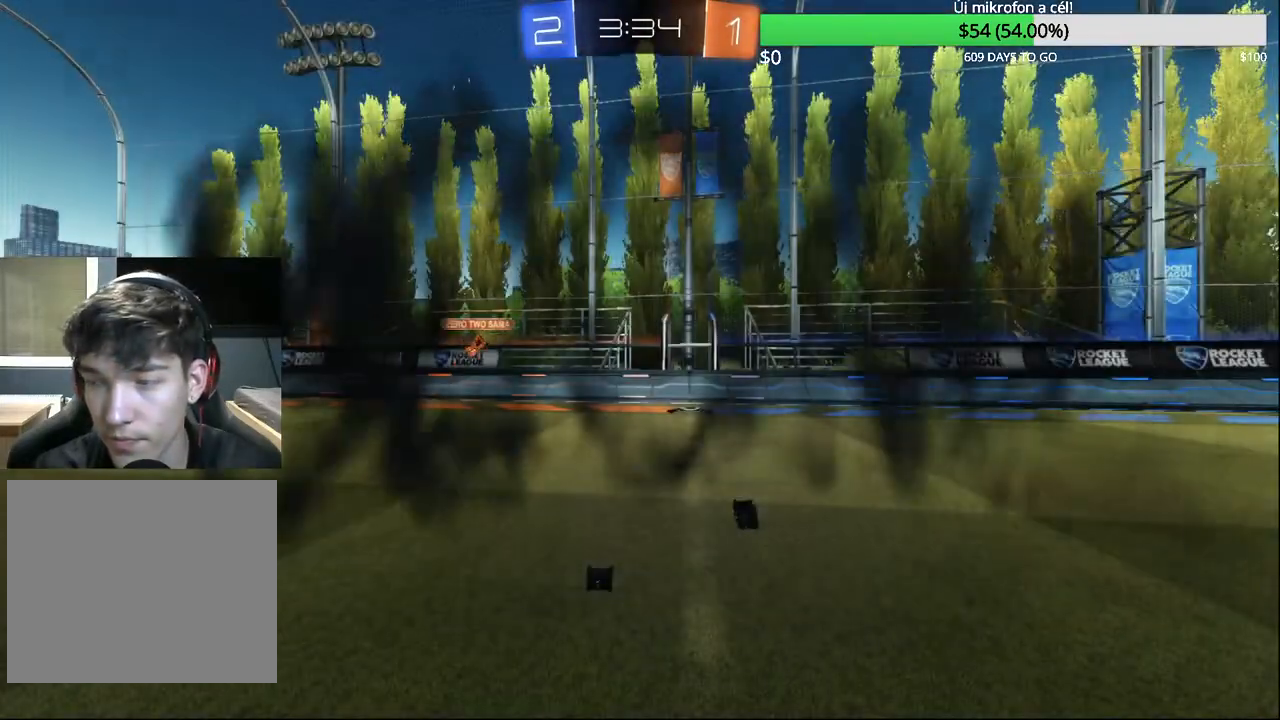
{"buttons": [], "left_stick": "center", "right_stick": "center", "events": []}
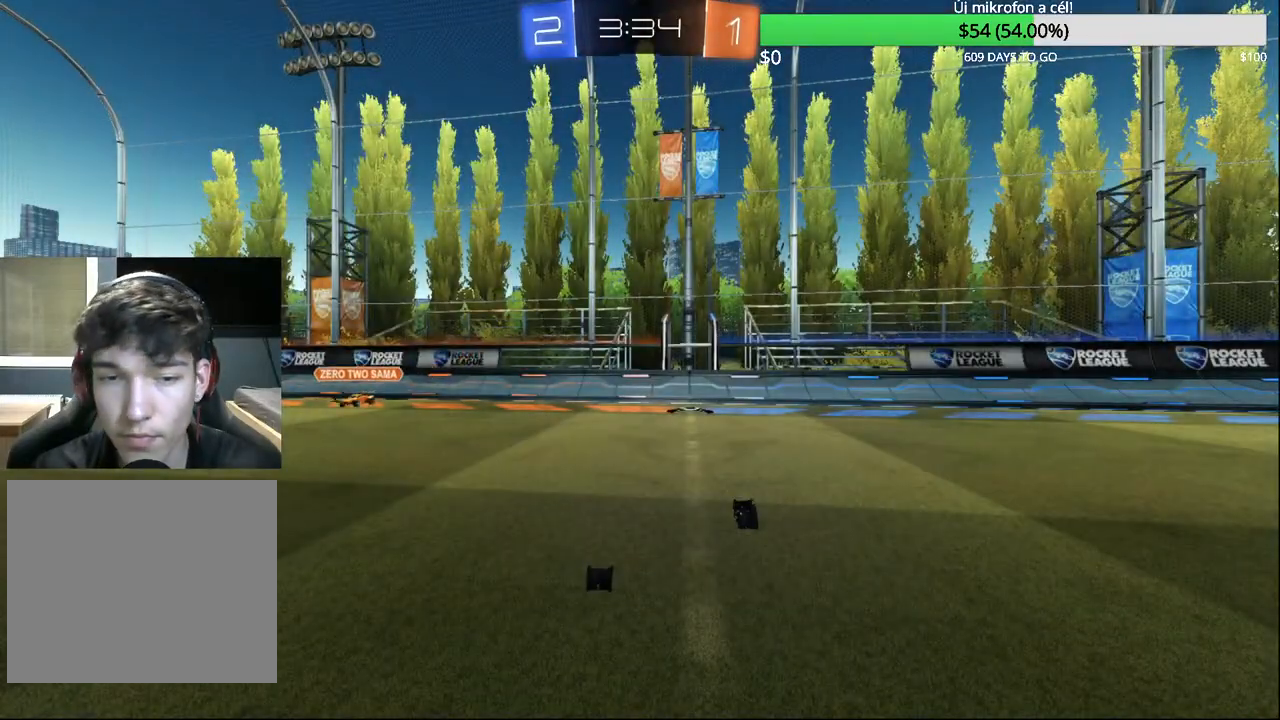
{"buttons": ["R2"], "left_stick": "center", "right_stick": "center", "events": [[467, "R2", "down"]]}
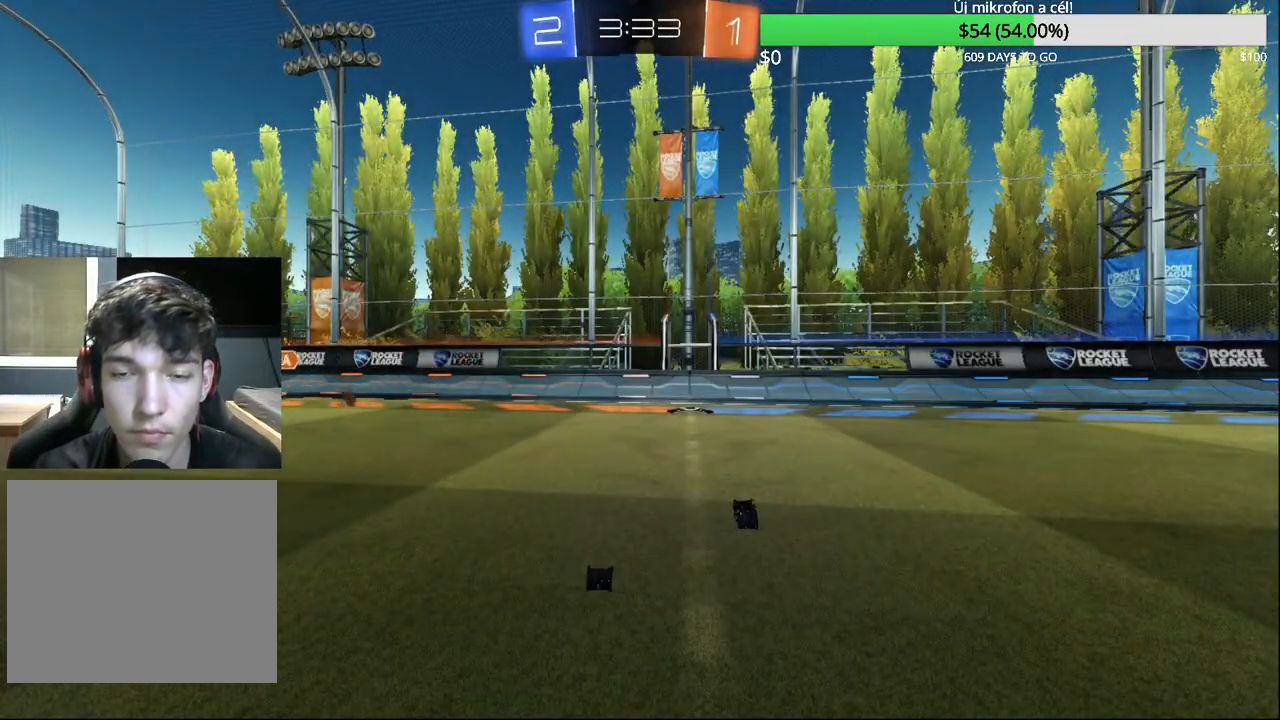
{"buttons": ["R2"], "left_stick": "center", "right_stick": "center", "events": []}
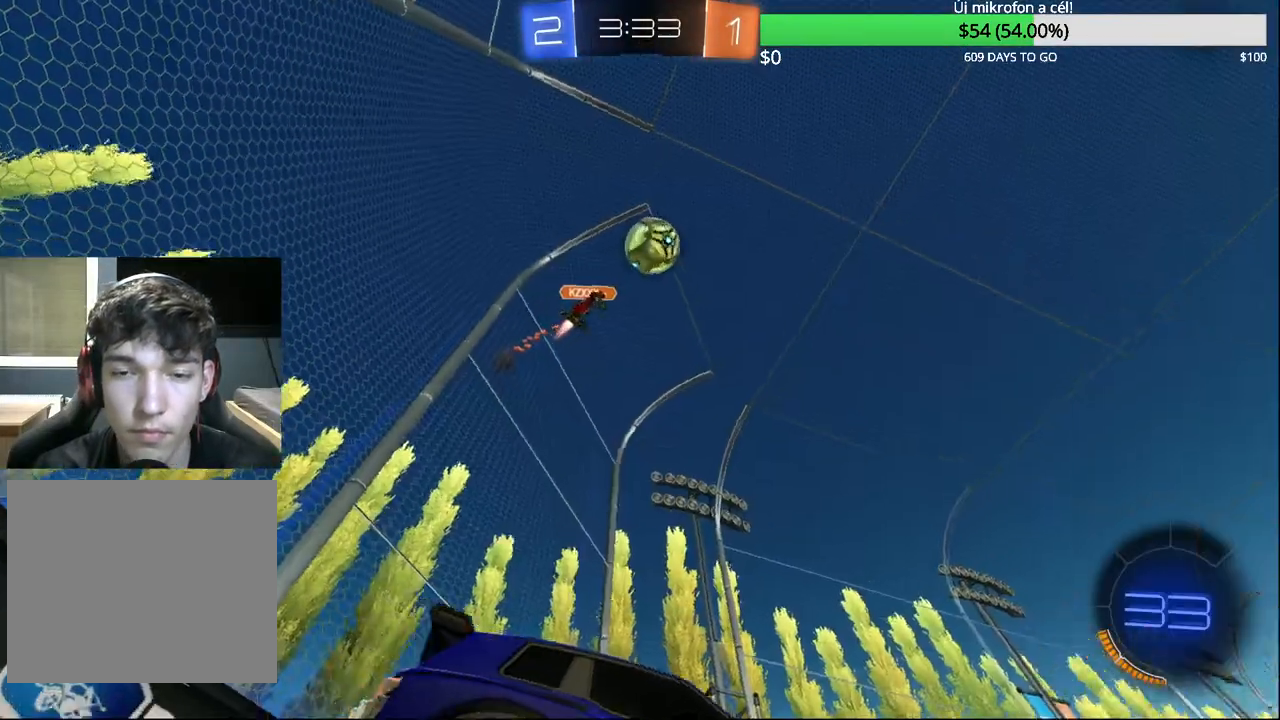
{"buttons": ["R2"], "left_stick": "right", "right_stick": "center", "events": [[183, "left_stick", "up-right"], [400, "TRIANGLE", "down"], [400, "left_stick", "center"], [500, "TRIANGLE", "up"], [500, "left_stick", "right"]]}
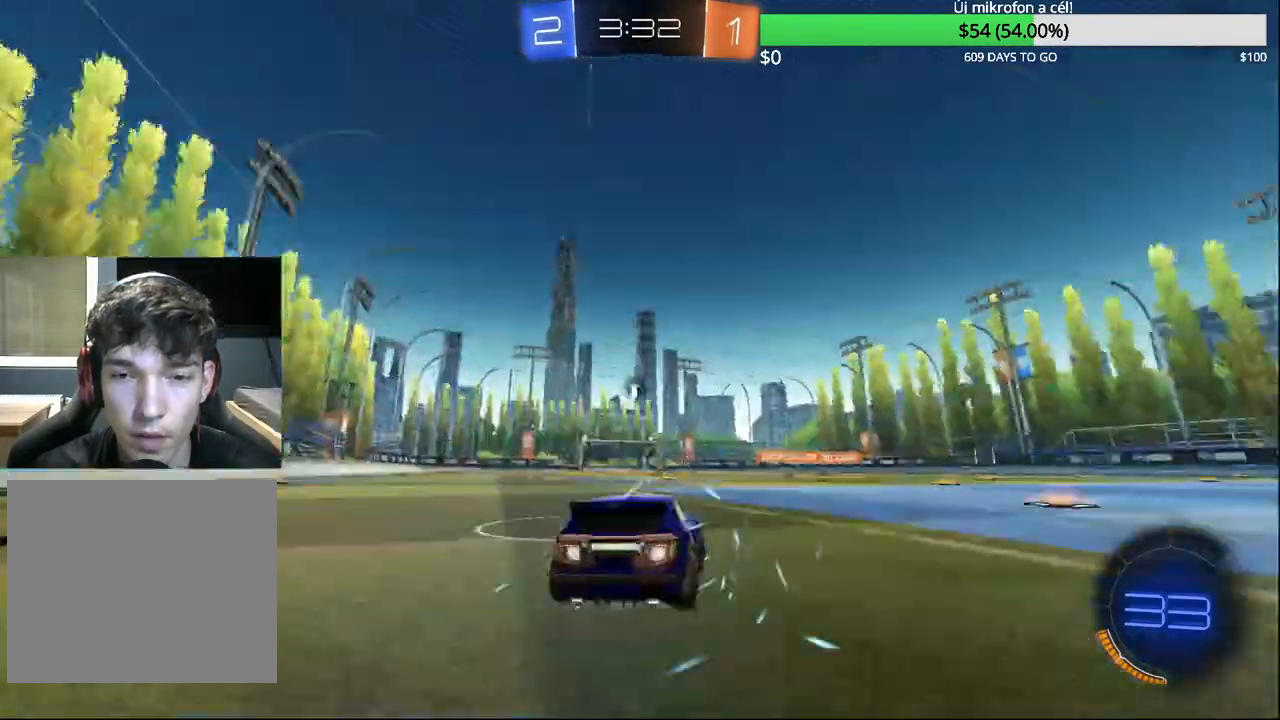
{"buttons": ["TRIANGLE", "R2"], "left_stick": "center", "right_stick": "center", "events": [[433, "left_stick", "center"], [450, "TRIANGLE", "down"]]}
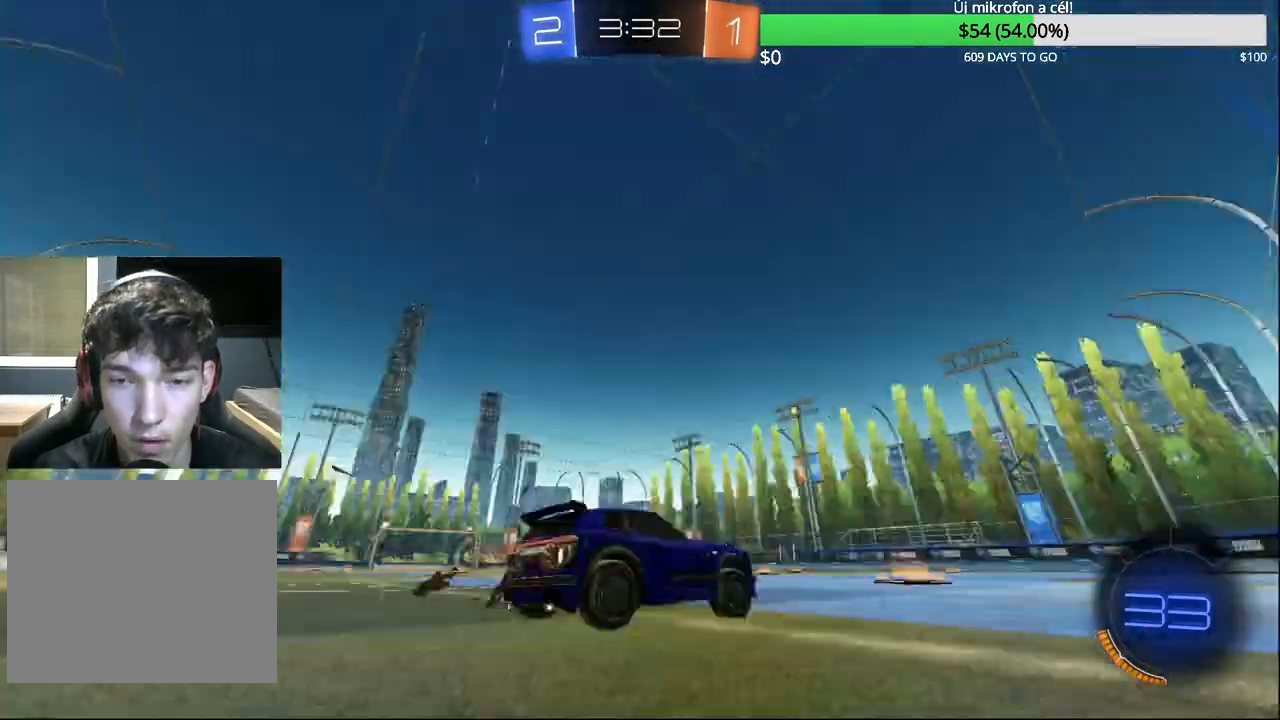
{"buttons": ["R2"], "left_stick": "center", "right_stick": "center", "events": [[83, "TRIANGLE", "up"], [100, "left_stick", "right"], [417, "left_stick", "center"]]}
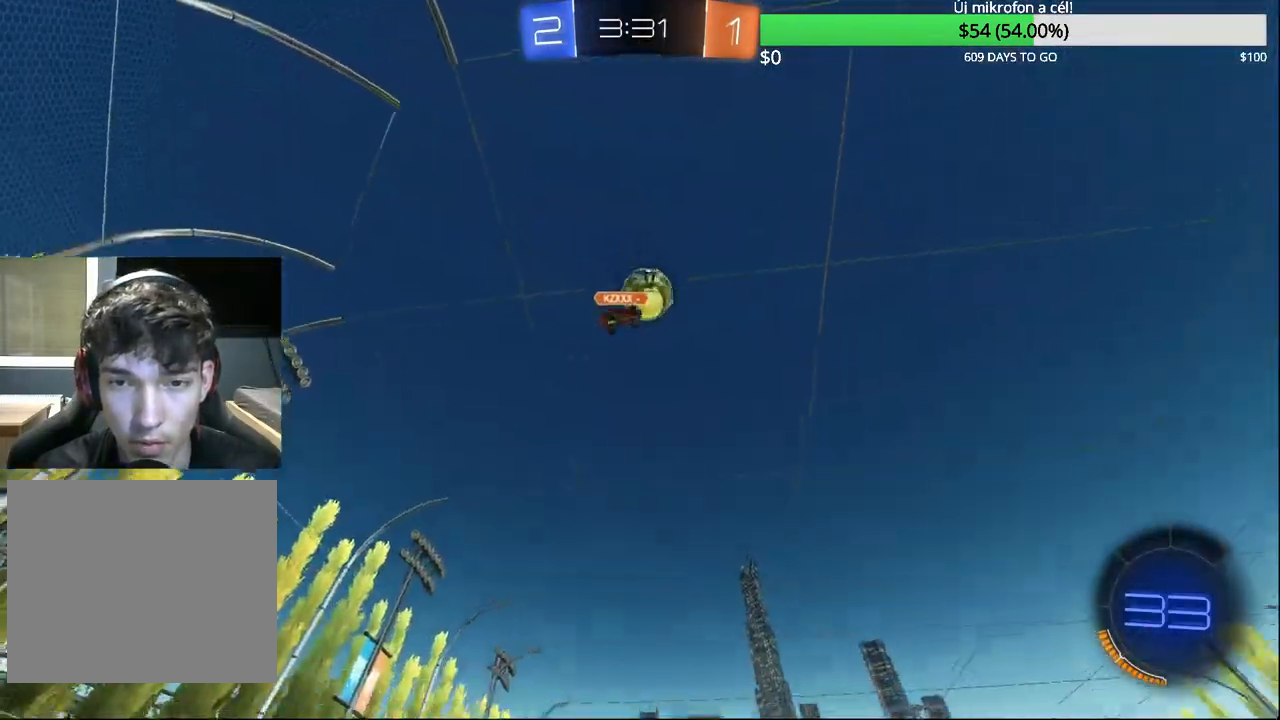
{"buttons": ["TRIANGLE", "R2"], "left_stick": "center", "right_stick": "center", "events": [[150, "TRIANGLE", "down"], [150, "left_stick", "up-right"], [300, "TRIANGLE", "up"], [317, "left_stick", "center"], [467, "TRIANGLE", "down"]]}
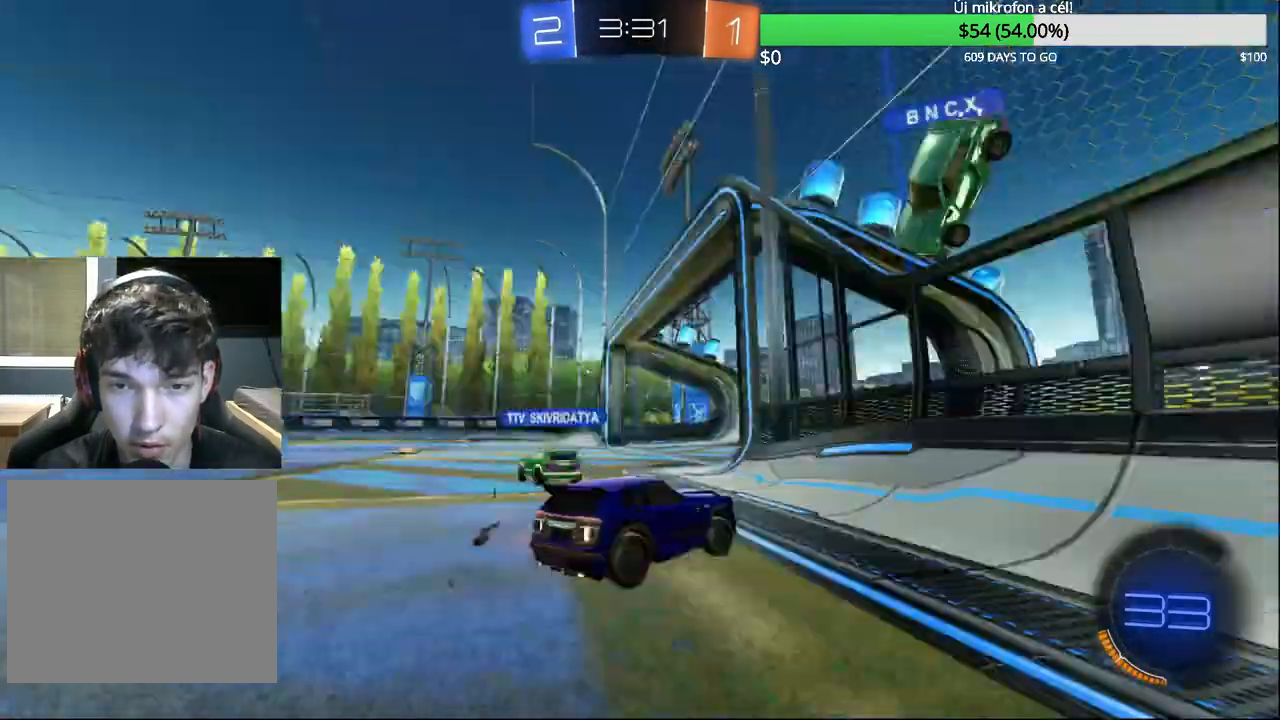
{"buttons": ["R2"], "left_stick": "left", "right_stick": "center", "events": [[100, "TRIANGLE", "up"], [167, "left_stick", "left"], [200, "L2", "down"], [200, "R2", "up"], [317, "L2", "up"], [400, "R2", "down"]]}
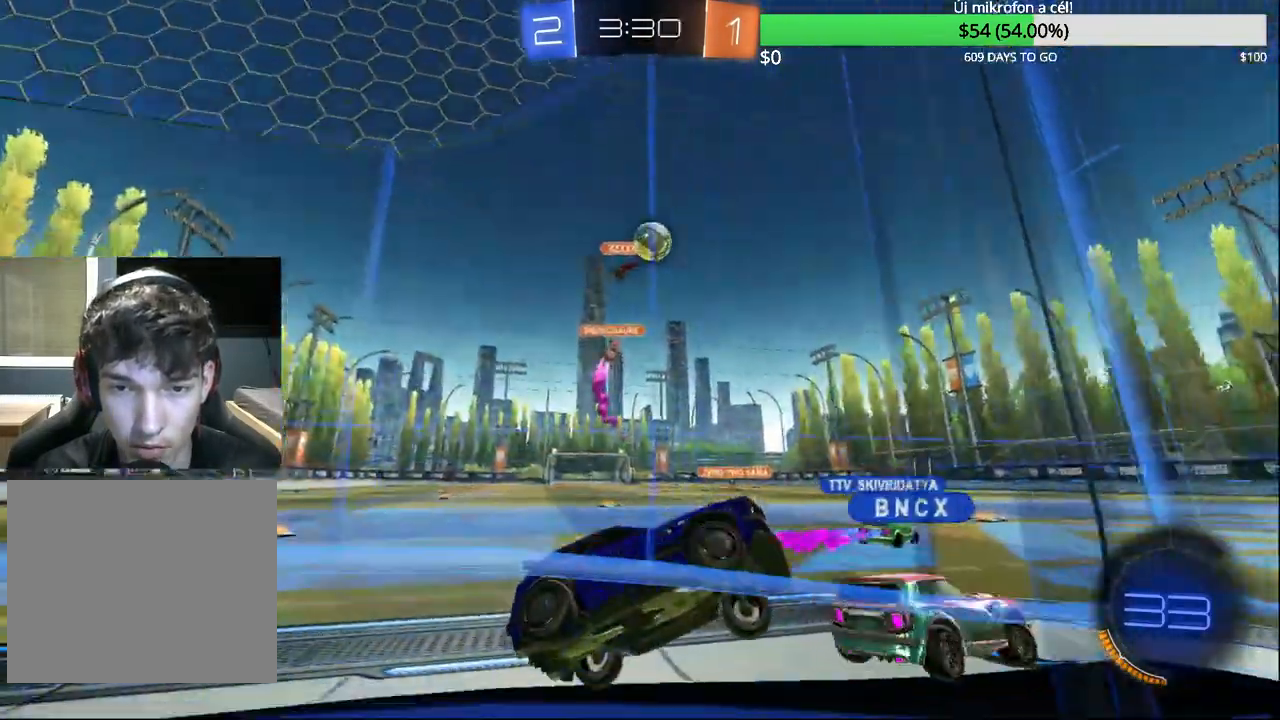
{"buttons": ["R2"], "left_stick": "left", "right_stick": "center", "events": [[183, "left_stick", "center"], [333, "left_stick", "left"]]}
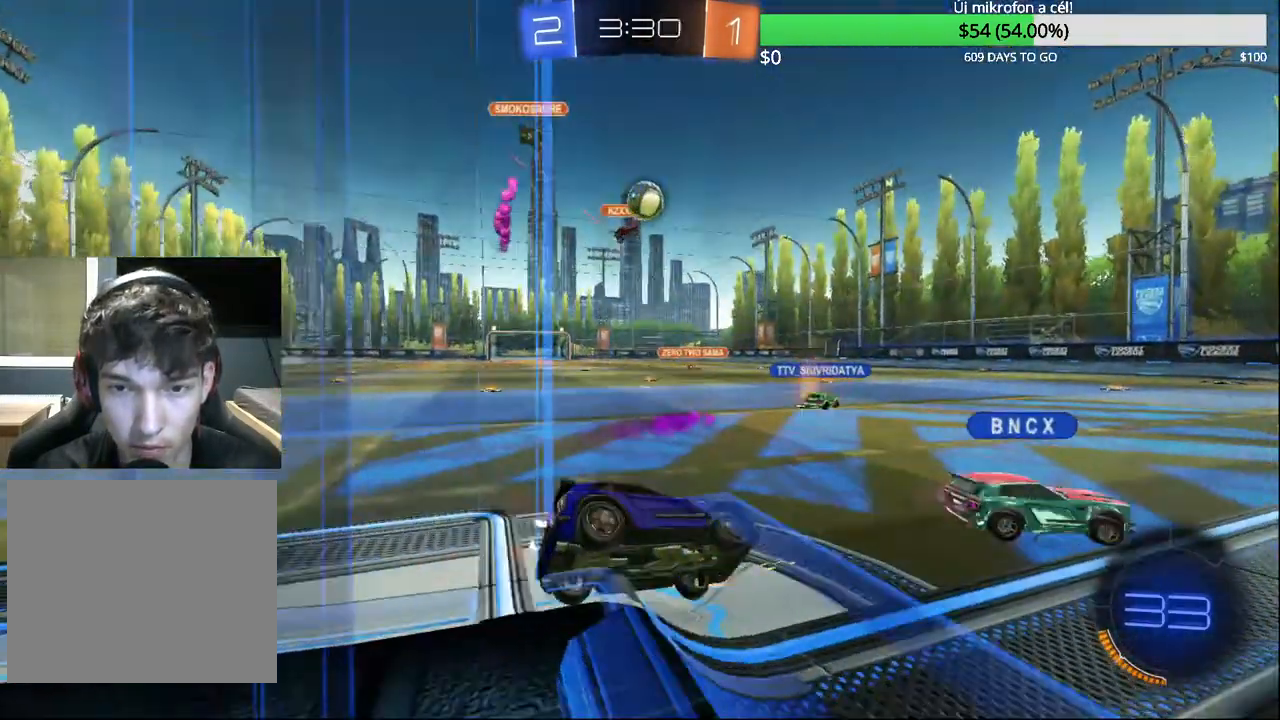
{"buttons": ["R2"], "left_stick": "left", "right_stick": "center", "events": [[50, "left_stick", "center"], [267, "left_stick", "left"]]}
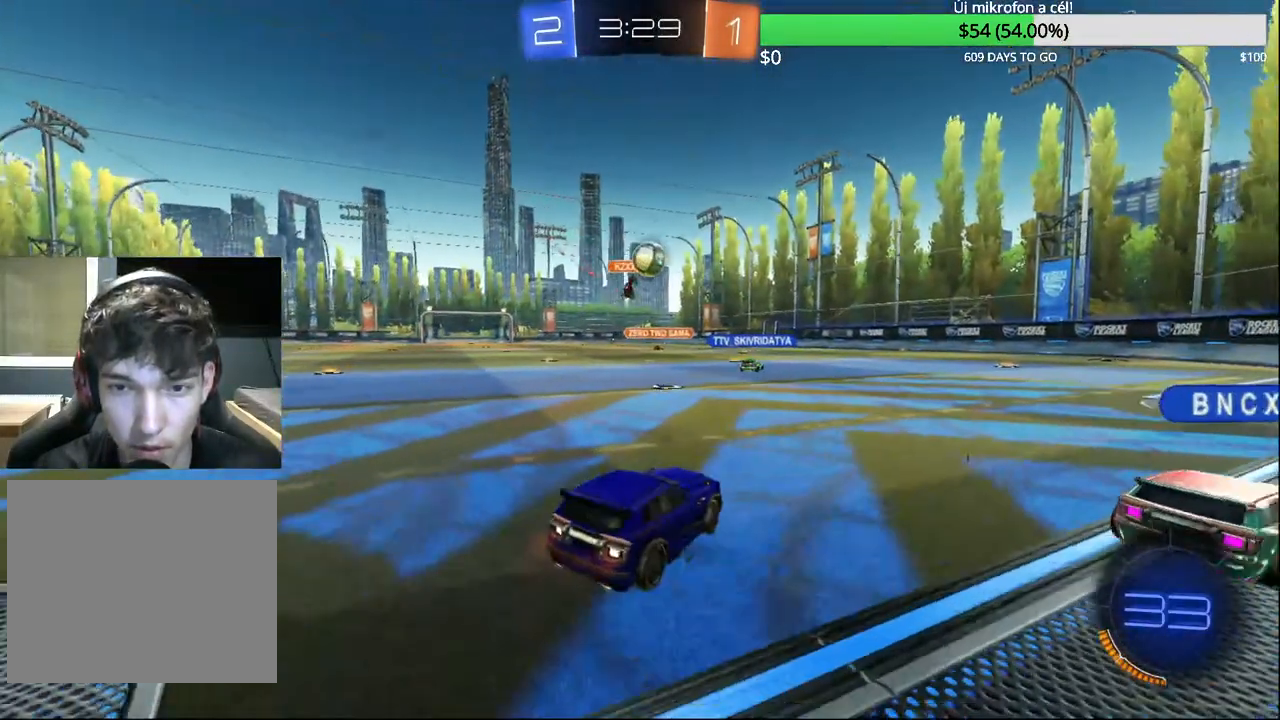
{"buttons": ["R2"], "left_stick": "center", "right_stick": "center", "events": [[383, "left_stick", "center"]]}
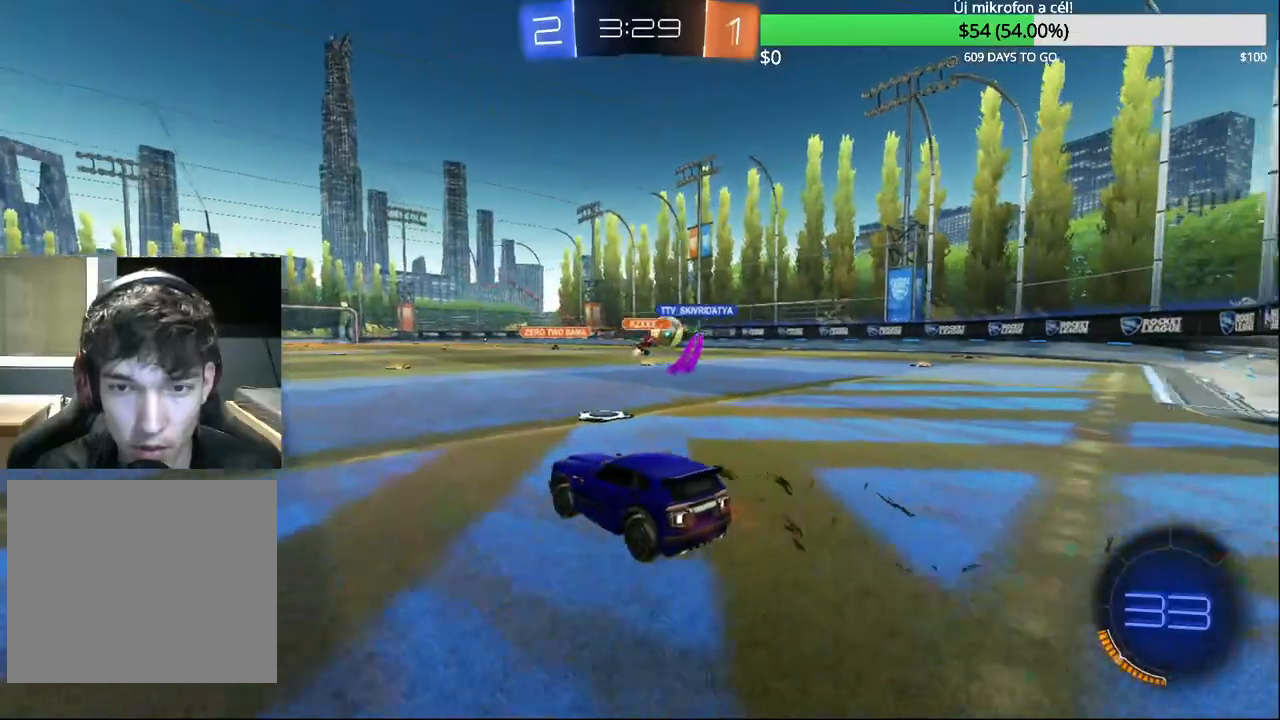
{"buttons": ["TRIANGLE", "R2"], "left_stick": "center", "right_stick": "center", "events": [[317, "left_stick", "right"], [417, "left_stick", "center"], [467, "TRIANGLE", "down"]]}
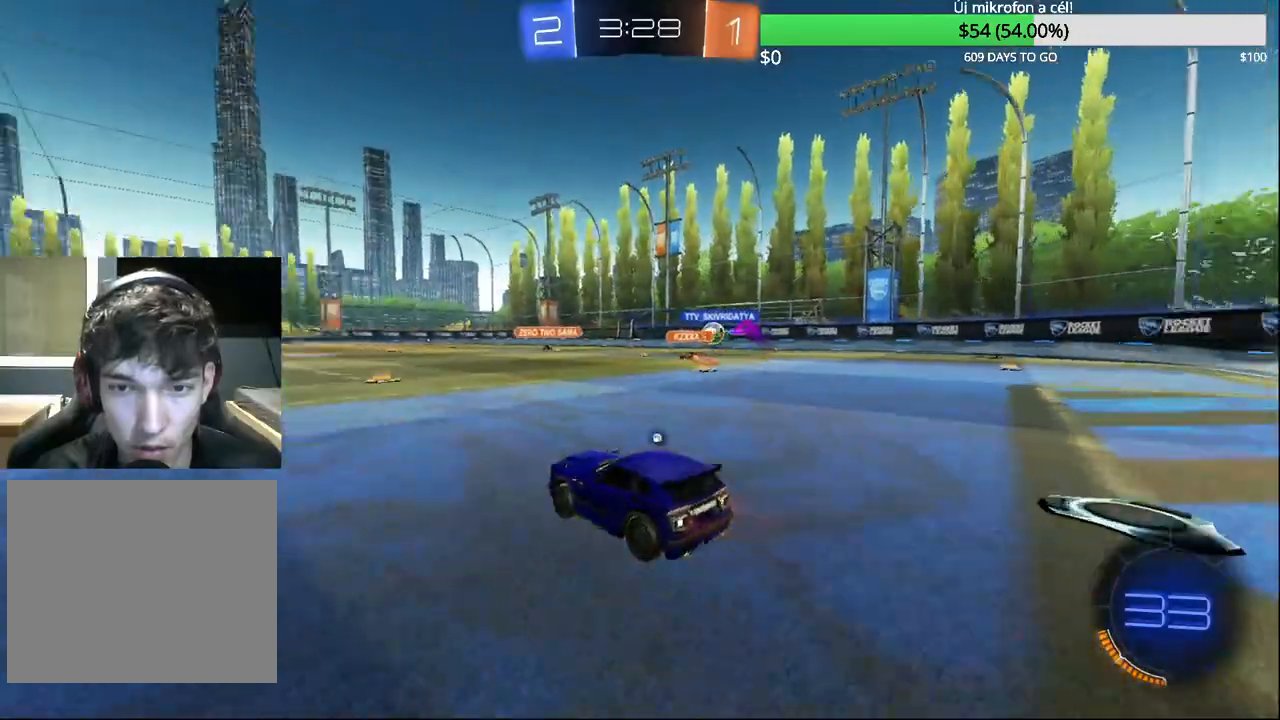
{"buttons": ["R2"], "left_stick": "center", "right_stick": "center", "events": [[33, "TRIANGLE", "up"], [200, "left_stick", "up"], [233, "CROSS", "down"], [300, "CROSS", "up"], [367, "CROSS", "down"], [450, "CROSS", "up"], [500, "left_stick", "center"]]}
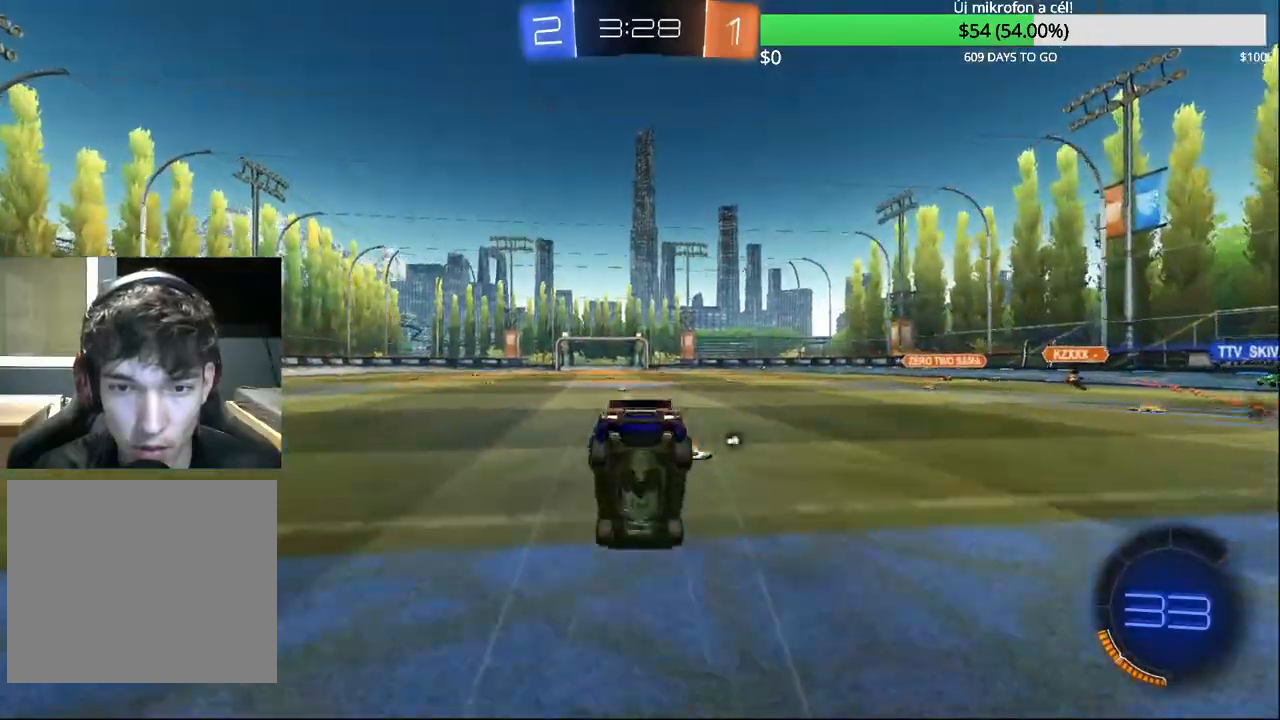
{"buttons": ["R2"], "left_stick": "center", "right_stick": "center", "events": [[50, "TRIANGLE", "down"], [150, "TRIANGLE", "up"]]}
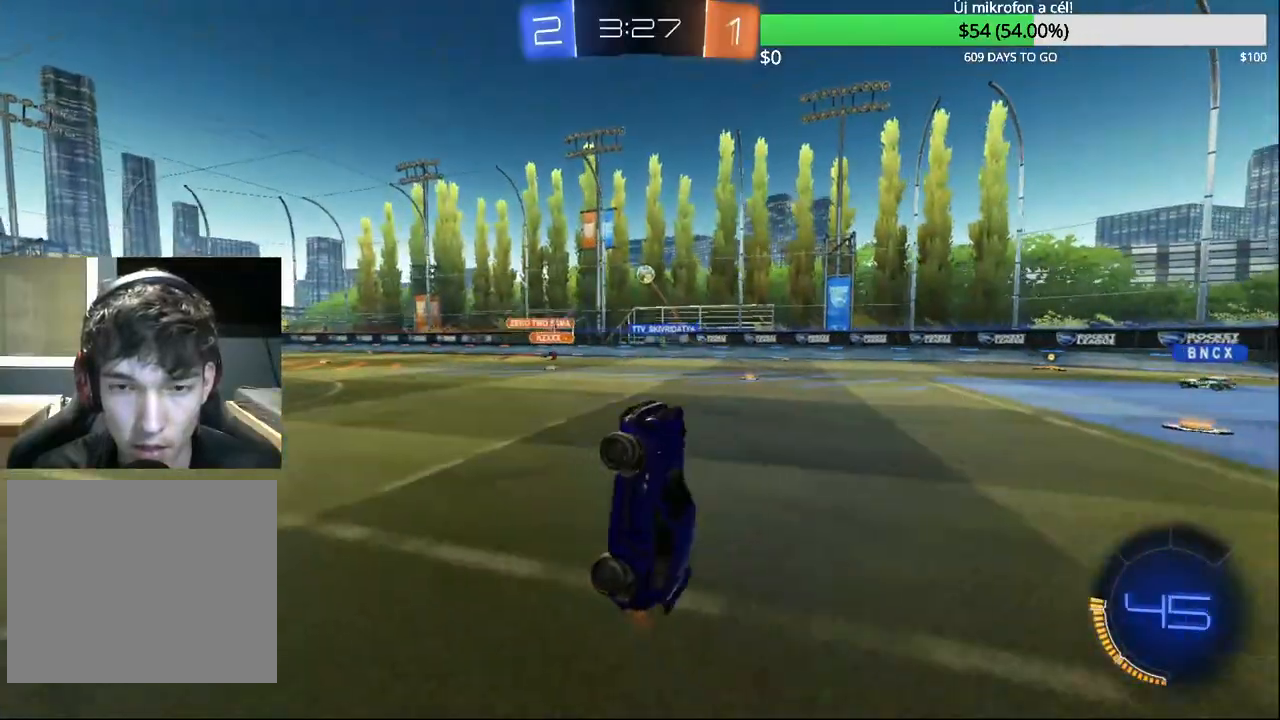
{"buttons": ["R2"], "left_stick": "left", "right_stick": "center", "events": [[50, "R2", "up"], [167, "R2", "down"], [483, "left_stick", "left"]]}
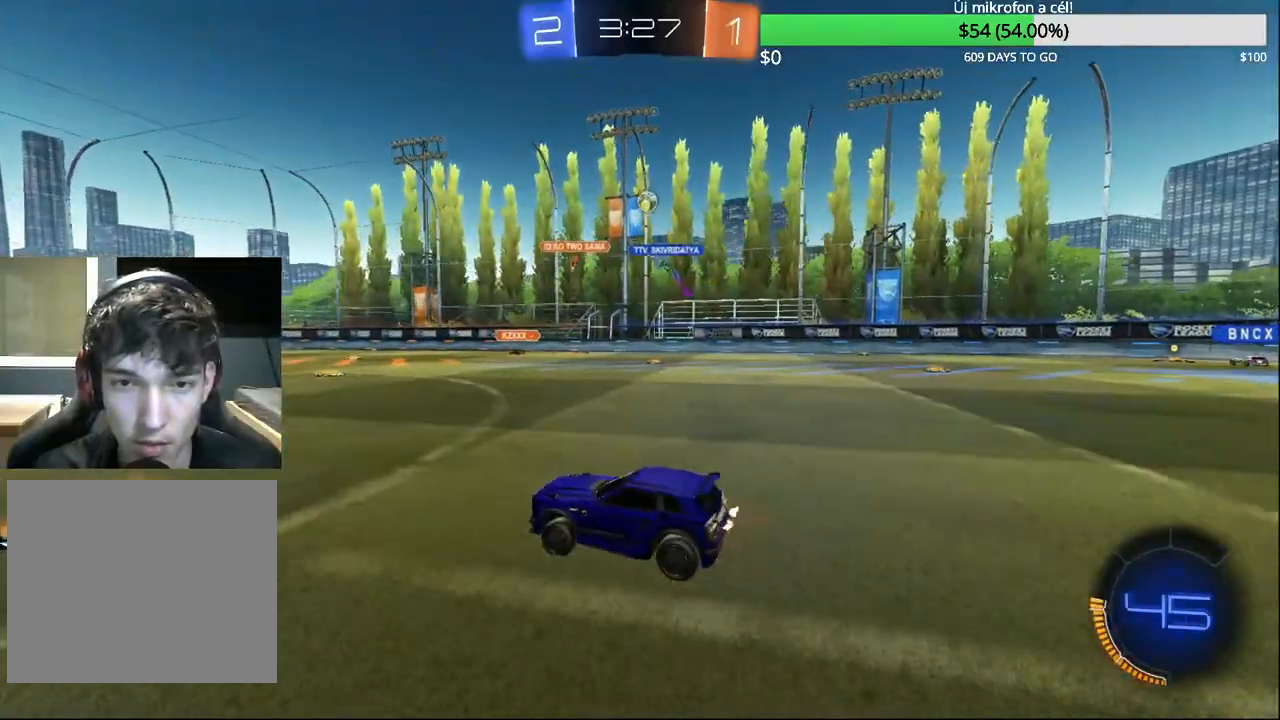
{"buttons": ["R2"], "left_stick": "left", "right_stick": "center", "events": []}
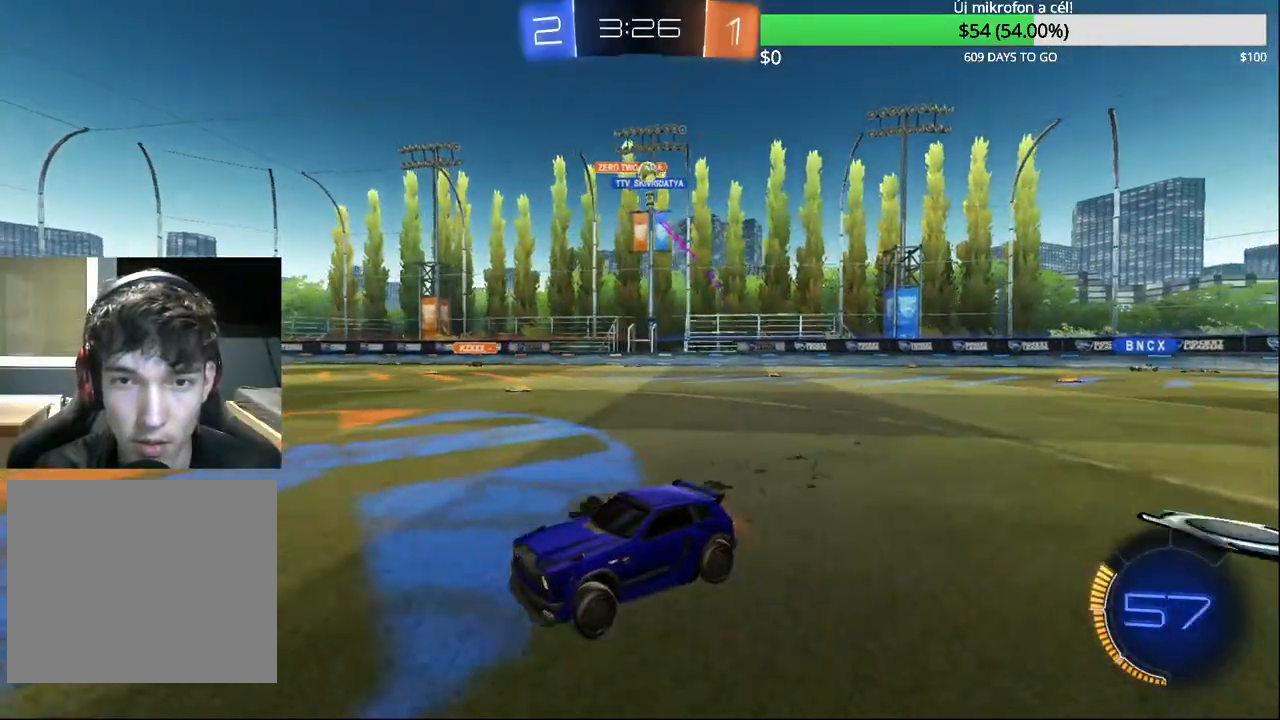
{"buttons": ["R2"], "left_stick": "left", "right_stick": "center", "events": []}
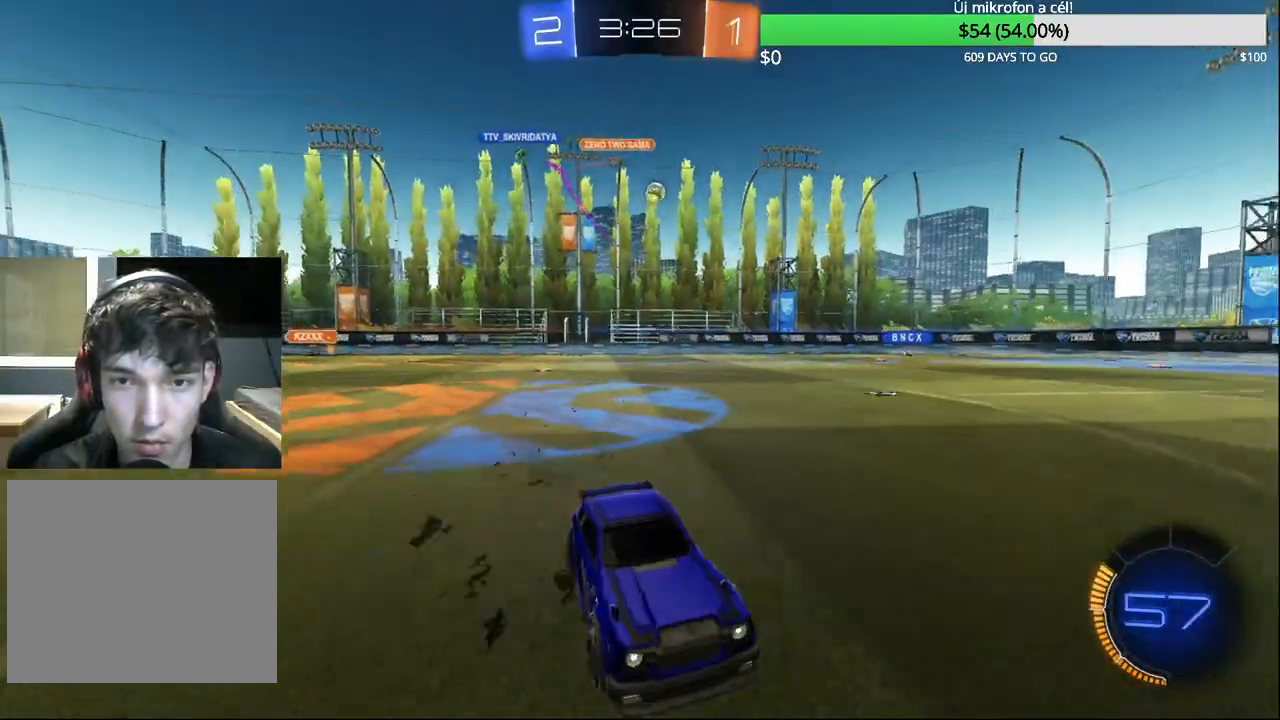
{"buttons": ["R2"], "left_stick": "center", "right_stick": "center", "events": [[267, "left_stick", "center"]]}